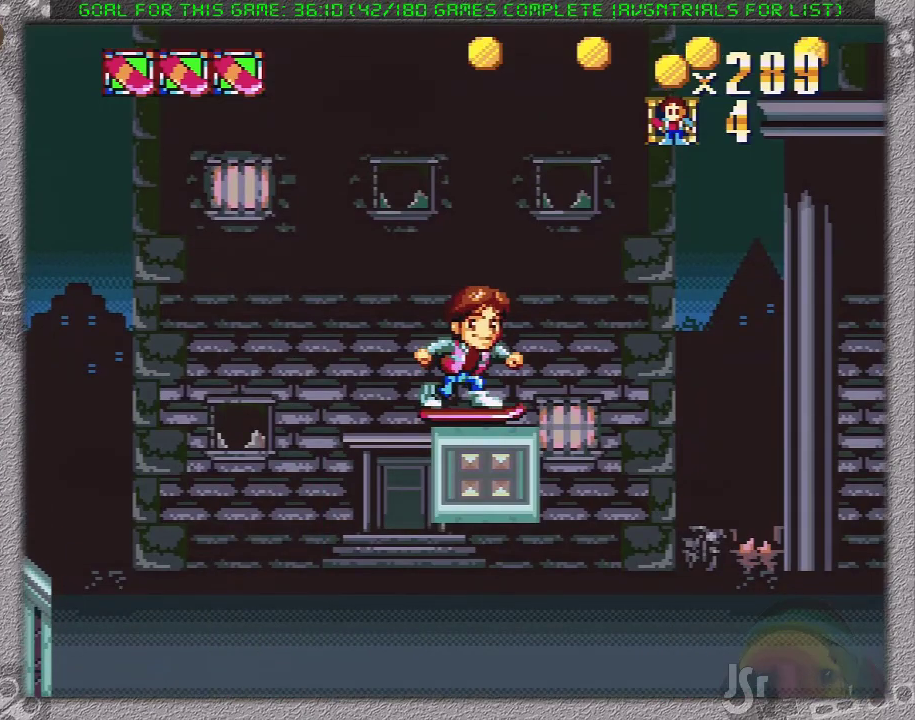
Gameplay with a controller (Nintendo layout); each line is a JSON object with the inputs held at the frame after it. "events" lists button and stick changes between this image and that frame as [ms after this image, input, new state], when the widget could be followed in between. Not read: L3 R3.
{"buttons": ["X"], "events": []}
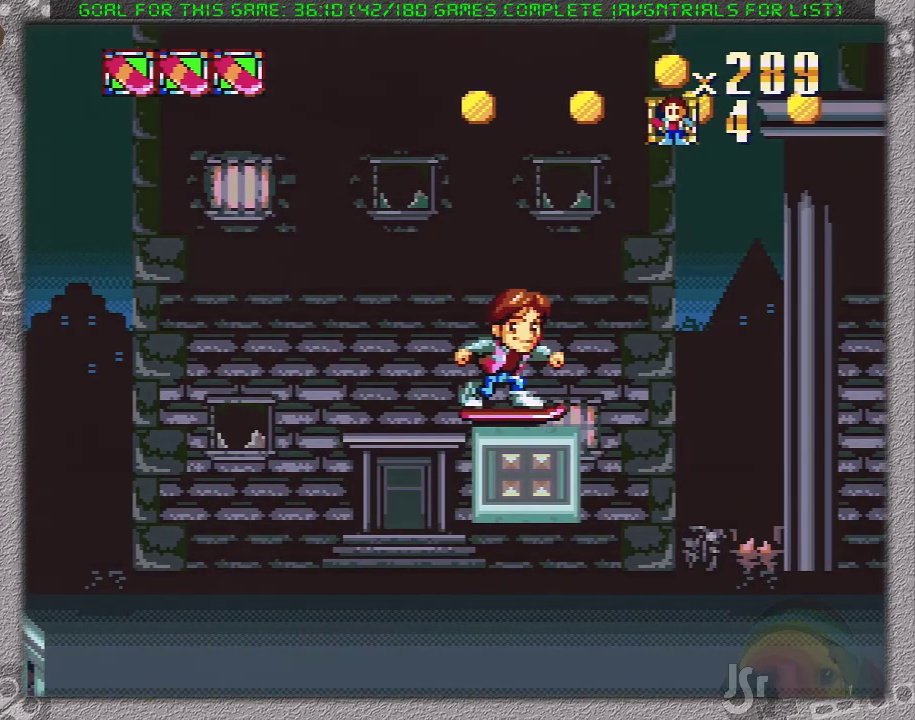
{"buttons": ["X"], "events": []}
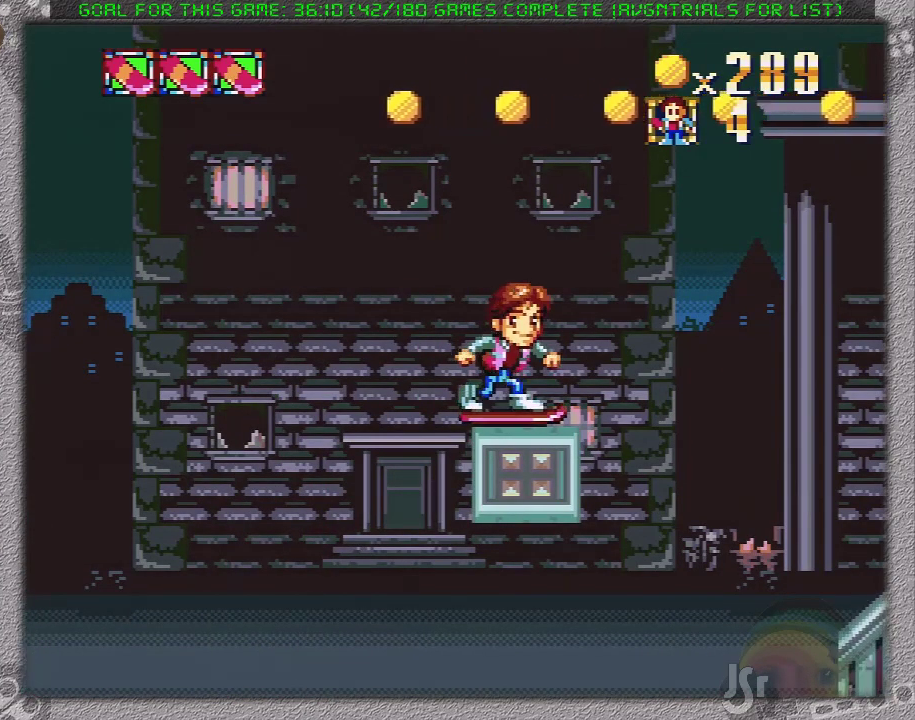
{"buttons": ["X"], "events": []}
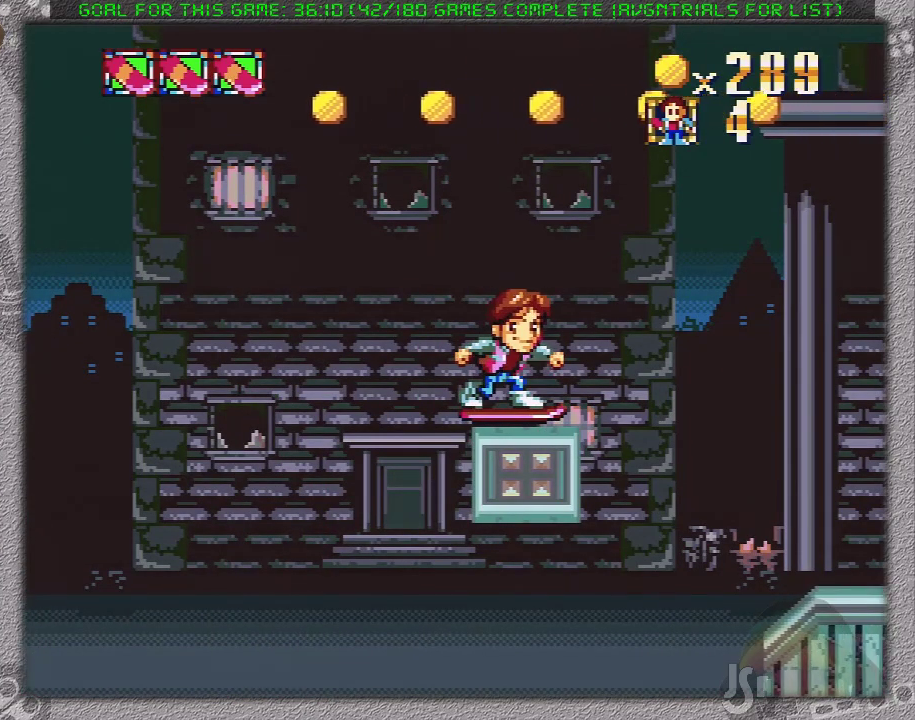
{"buttons": ["X"], "events": []}
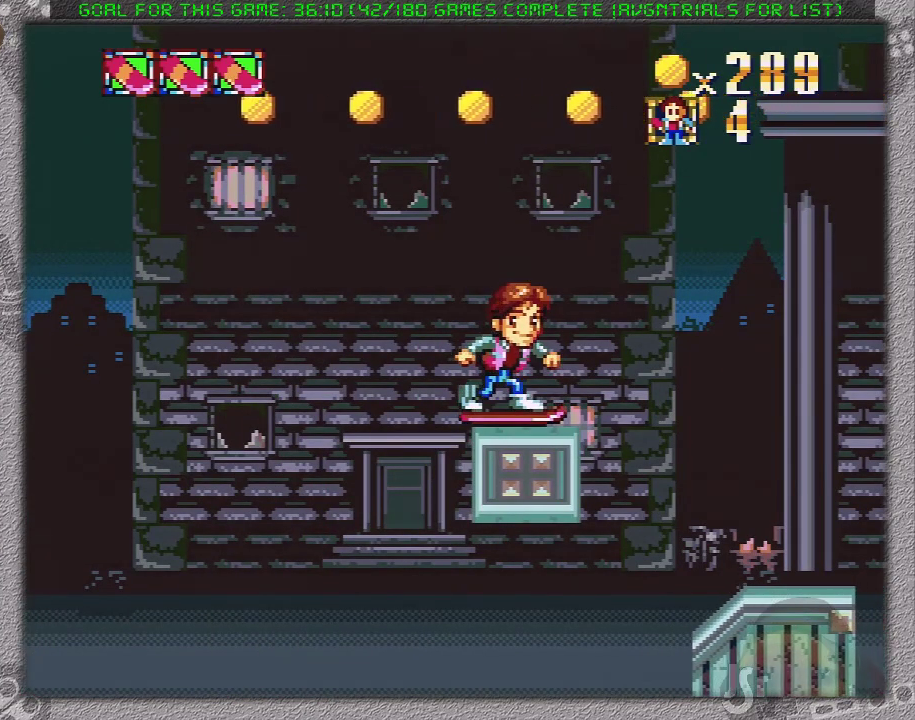
{"buttons": ["X"], "events": []}
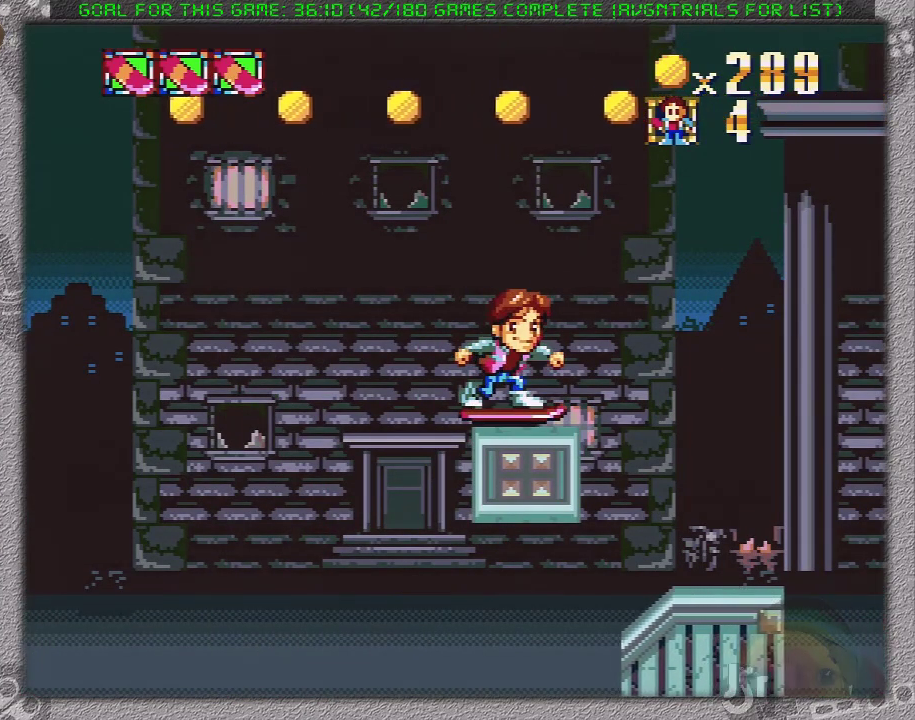
{"buttons": ["X"], "events": []}
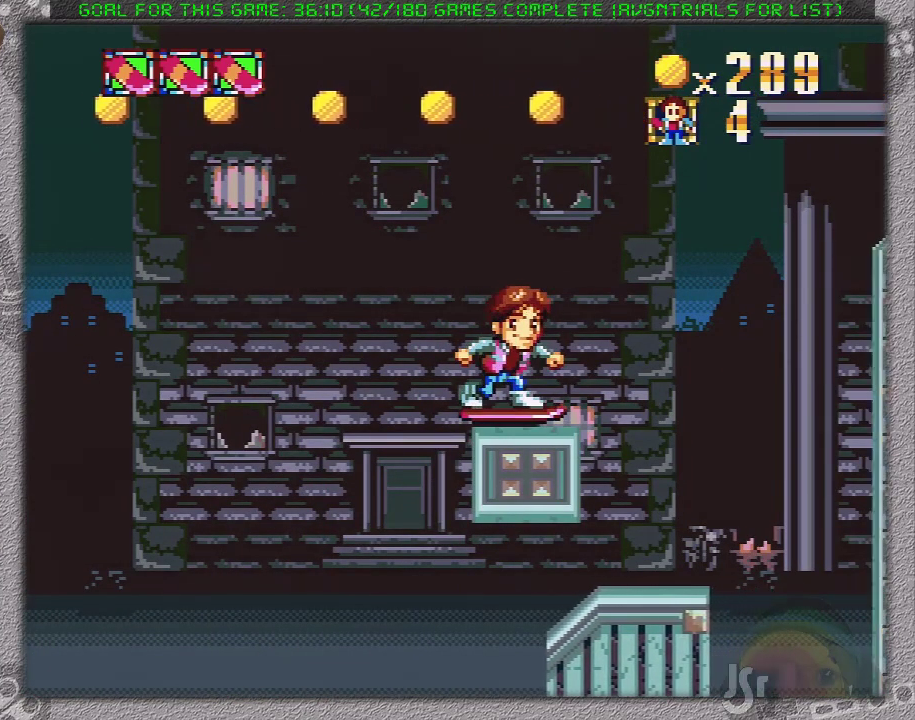
{"buttons": ["X", "DPAD_RIGHT"], "events": [[483, "DPAD_RIGHT", "down"]]}
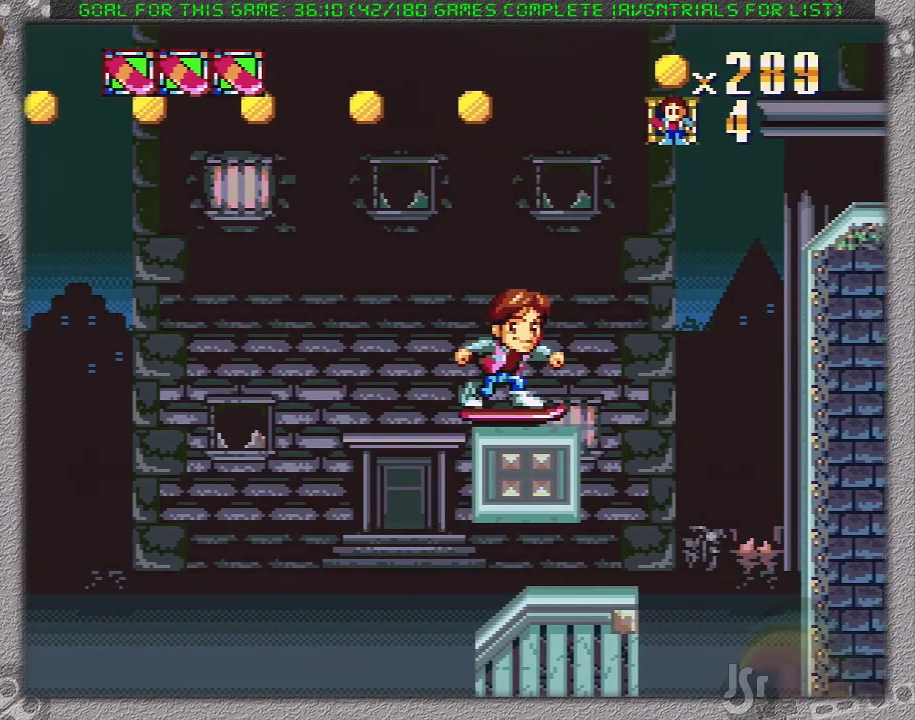
{"buttons": ["A", "X", "DPAD_RIGHT"], "events": [[100, "A", "down"]]}
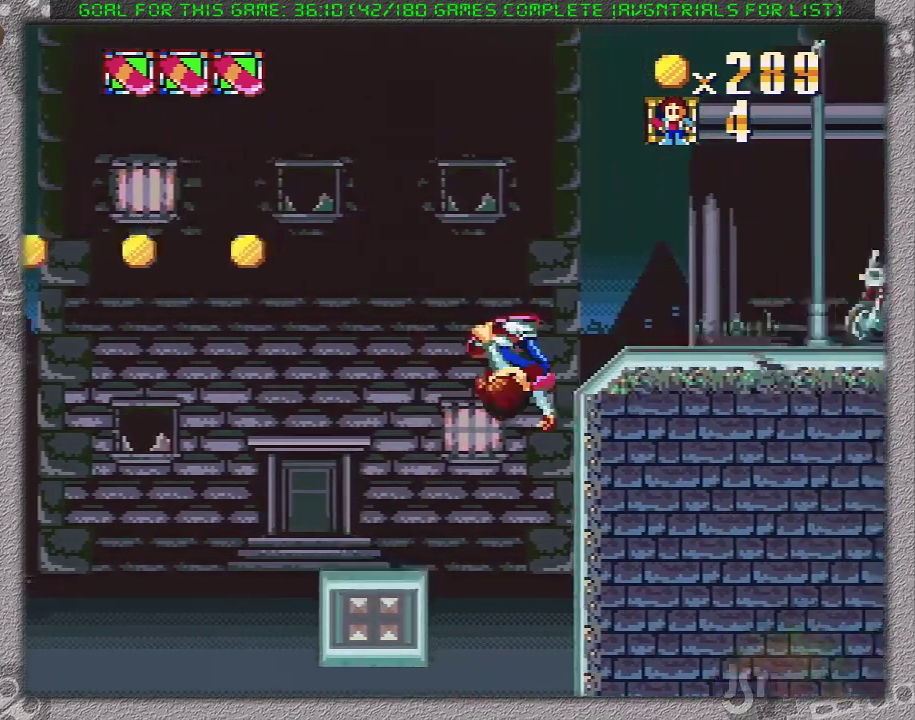
{"buttons": ["X", "DPAD_RIGHT"], "events": [[100, "A", "up"]]}
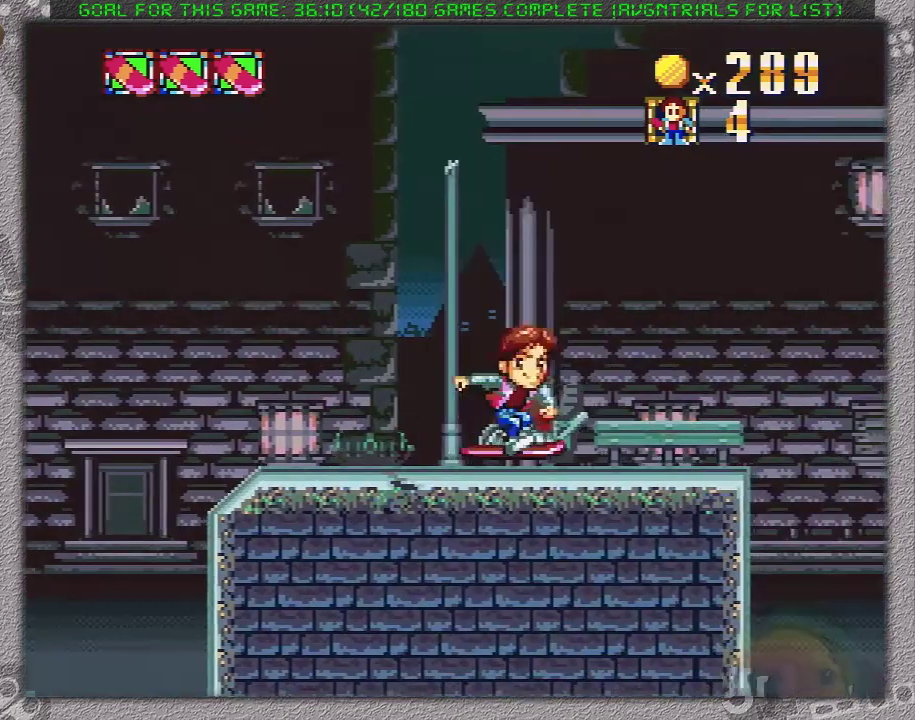
{"buttons": ["A", "X", "DPAD_RIGHT"], "events": [[150, "A", "down"]]}
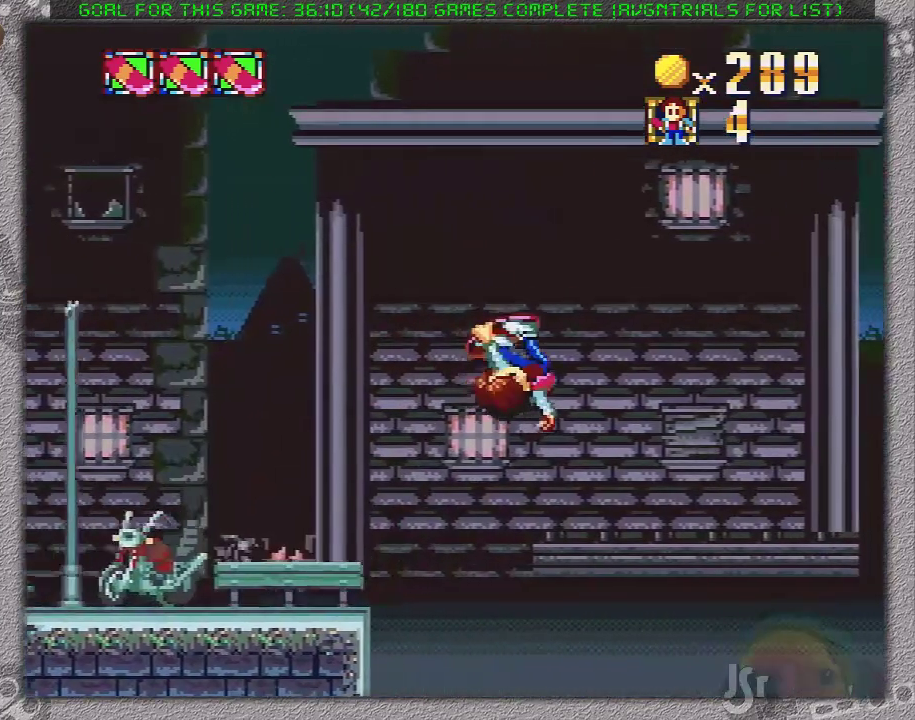
{"buttons": ["A", "X", "DPAD_RIGHT"], "events": []}
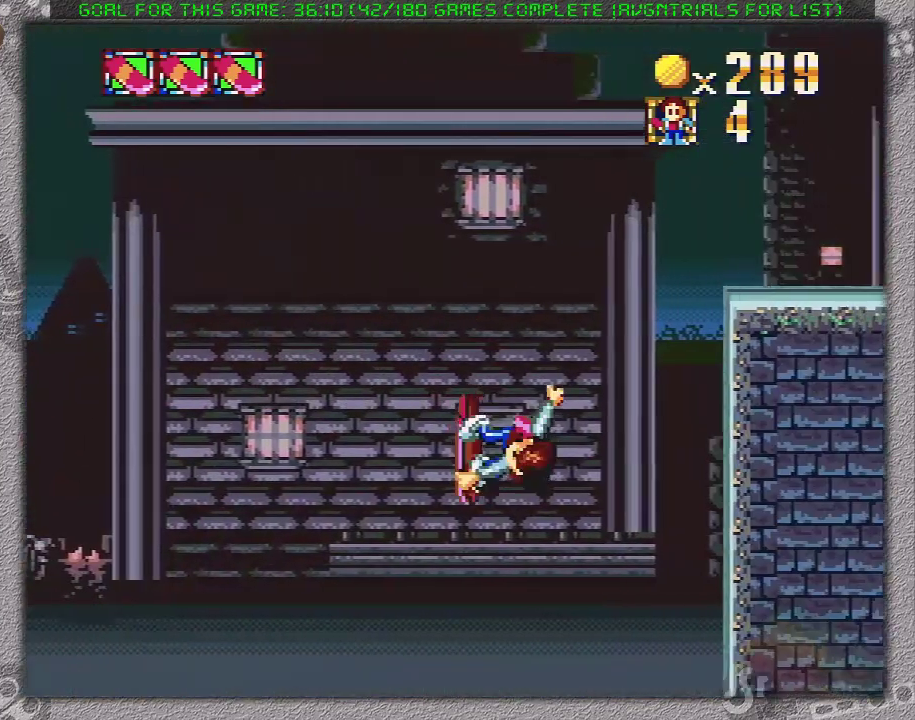
{"buttons": ["X"], "events": [[17, "A", "up"], [283, "DPAD_RIGHT", "up"]]}
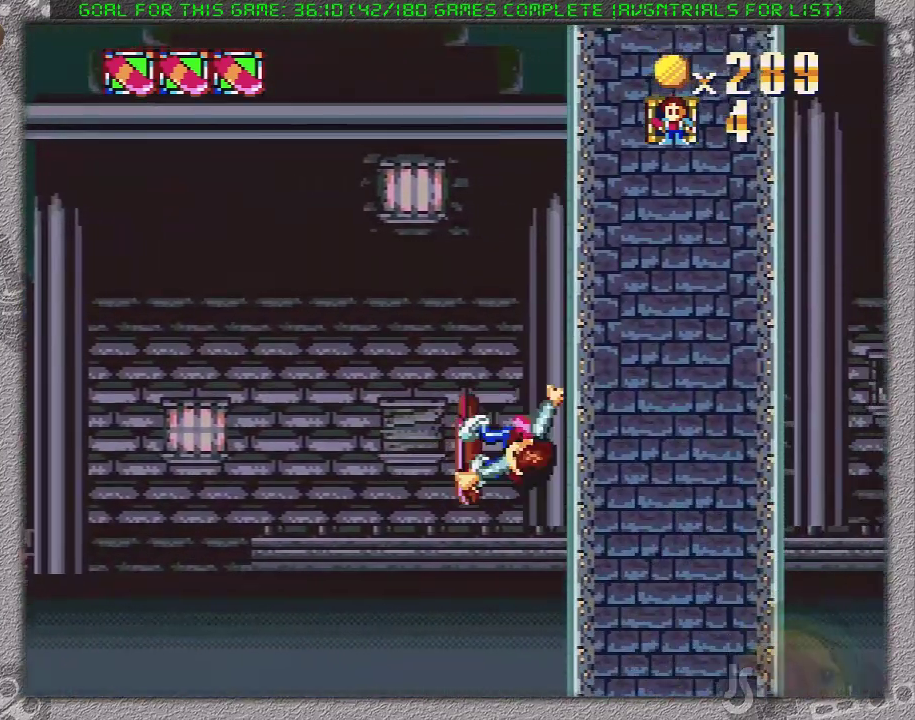
{"buttons": ["X", "DPAD_RIGHT"], "events": [[300, "DPAD_RIGHT", "down"]]}
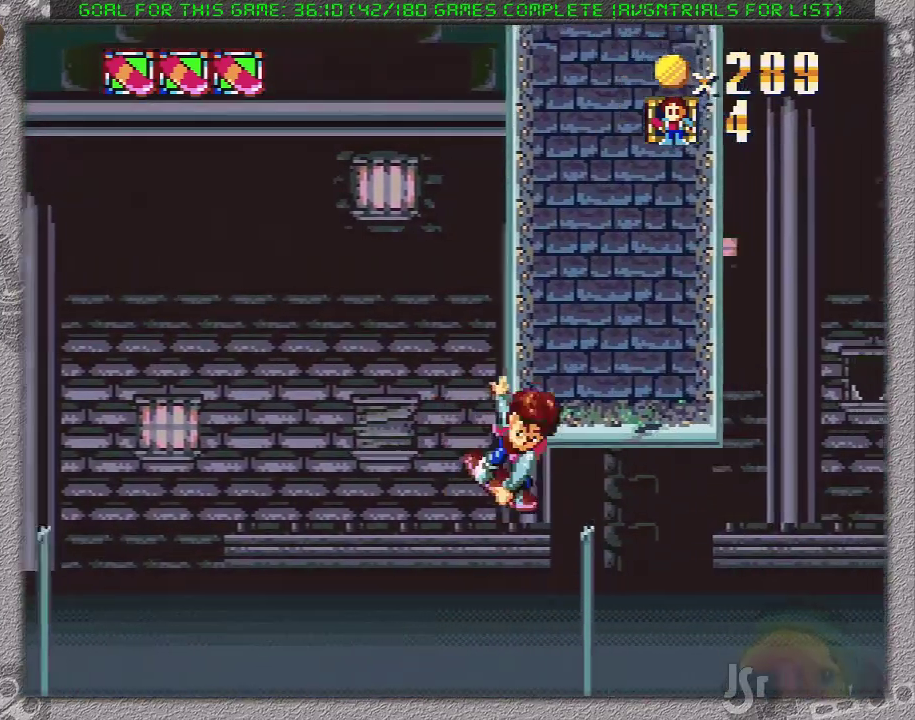
{"buttons": ["A", "X", "DPAD_RIGHT"], "events": [[500, "A", "down"]]}
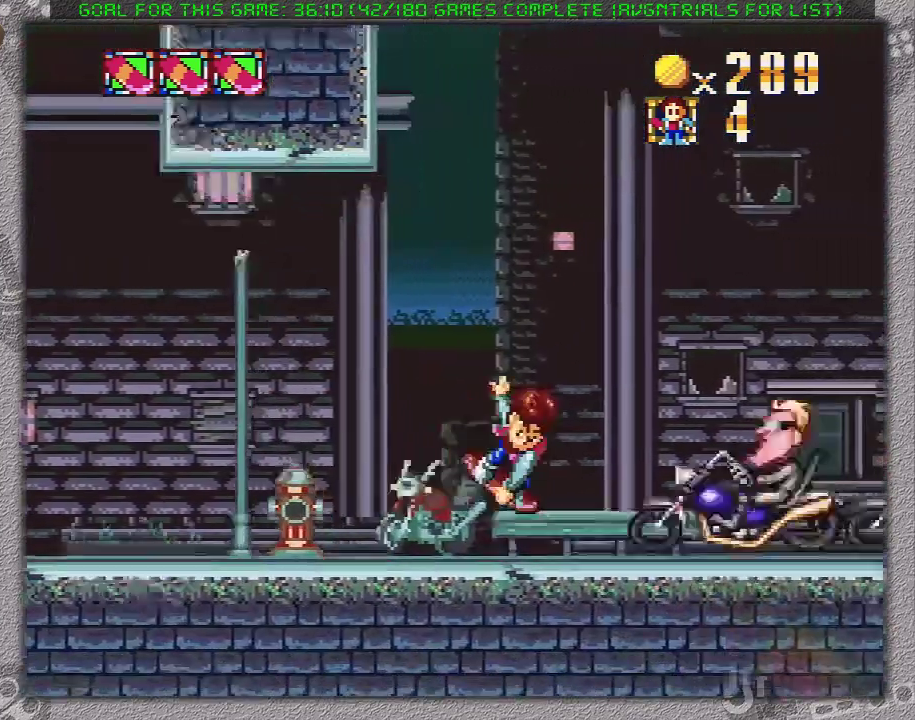
{"buttons": ["X", "DPAD_RIGHT"], "events": [[250, "A", "up"]]}
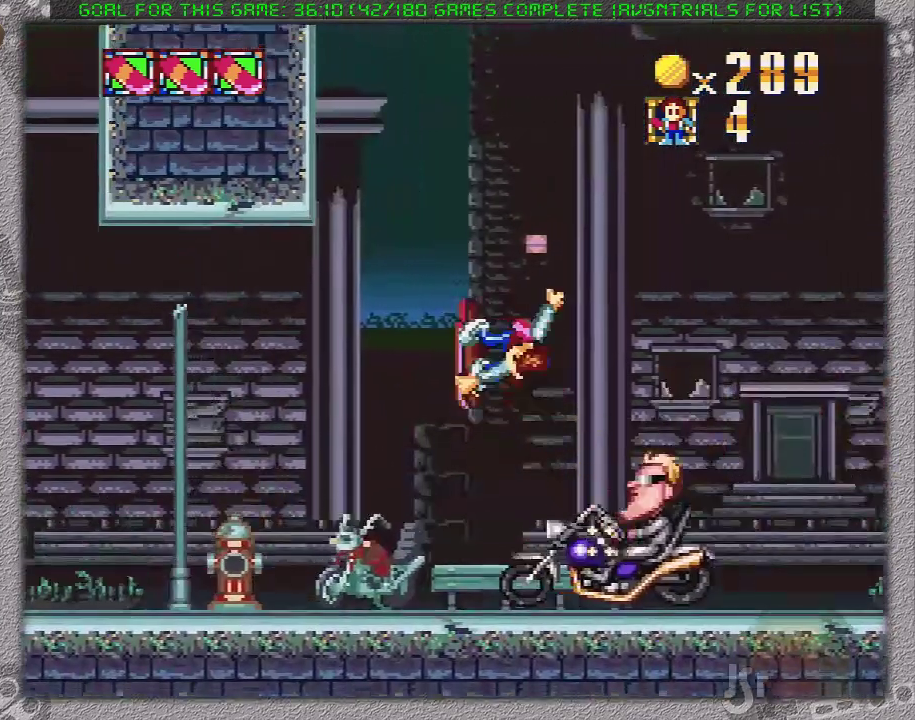
{"buttons": ["X", "DPAD_RIGHT"], "events": []}
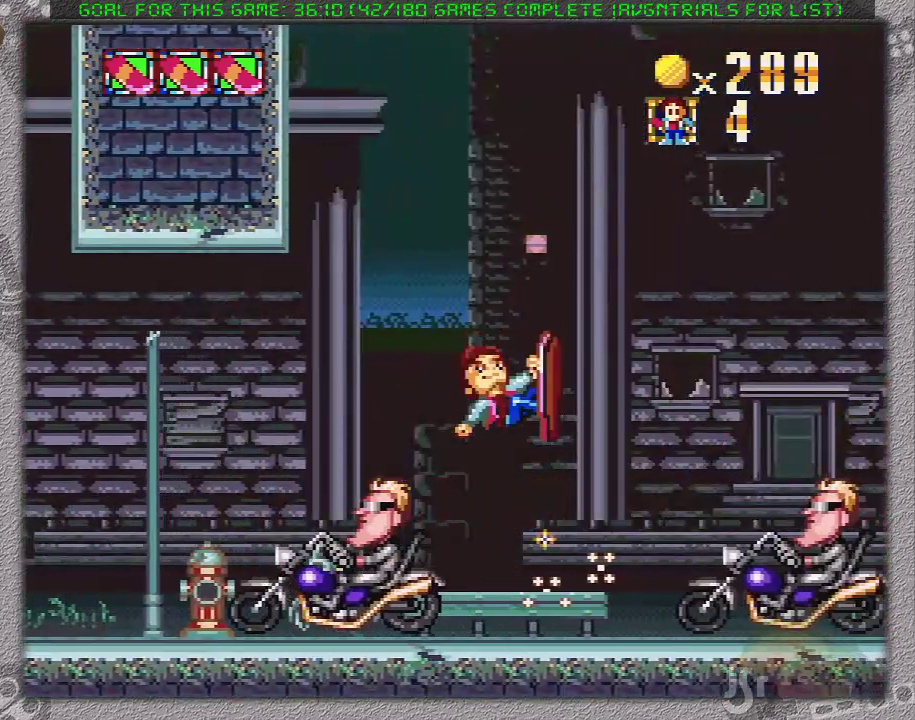
{"buttons": ["X", "DPAD_RIGHT"], "events": []}
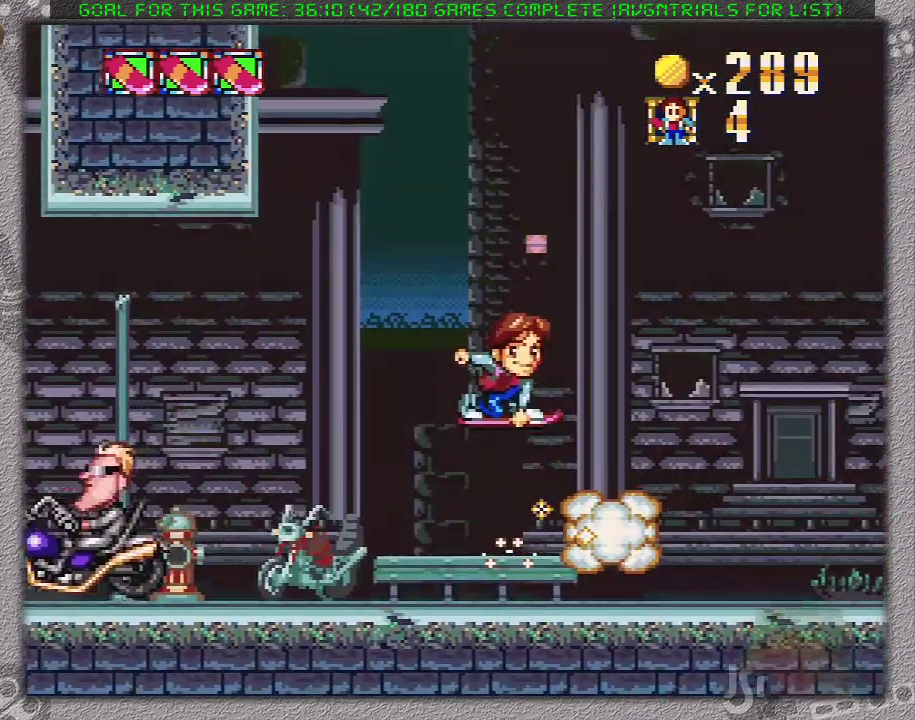
{"buttons": ["X", "DPAD_RIGHT"], "events": []}
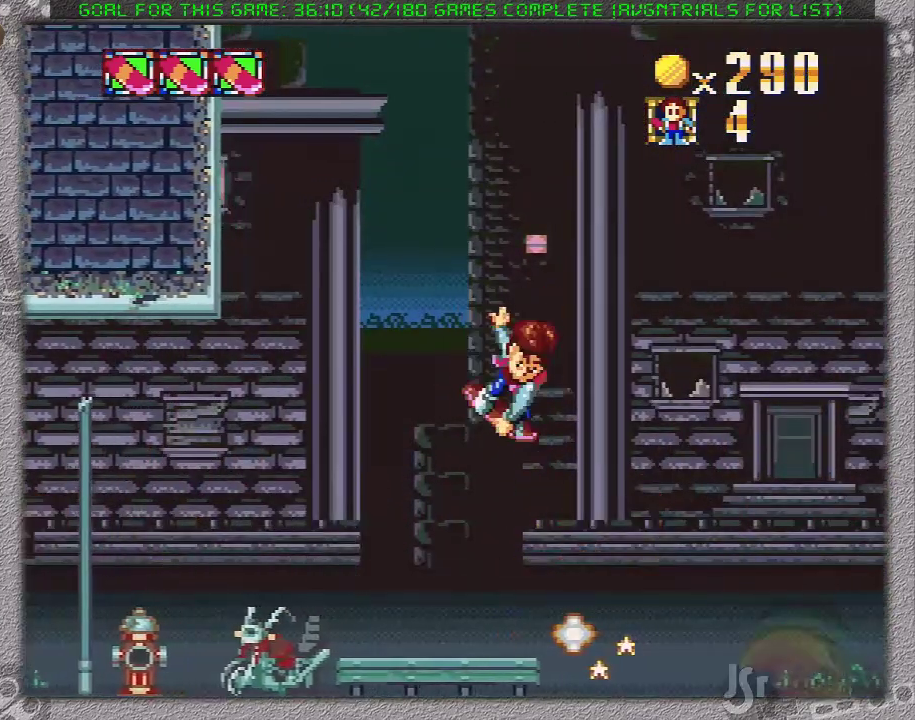
{"buttons": ["X", "DPAD_RIGHT"], "events": []}
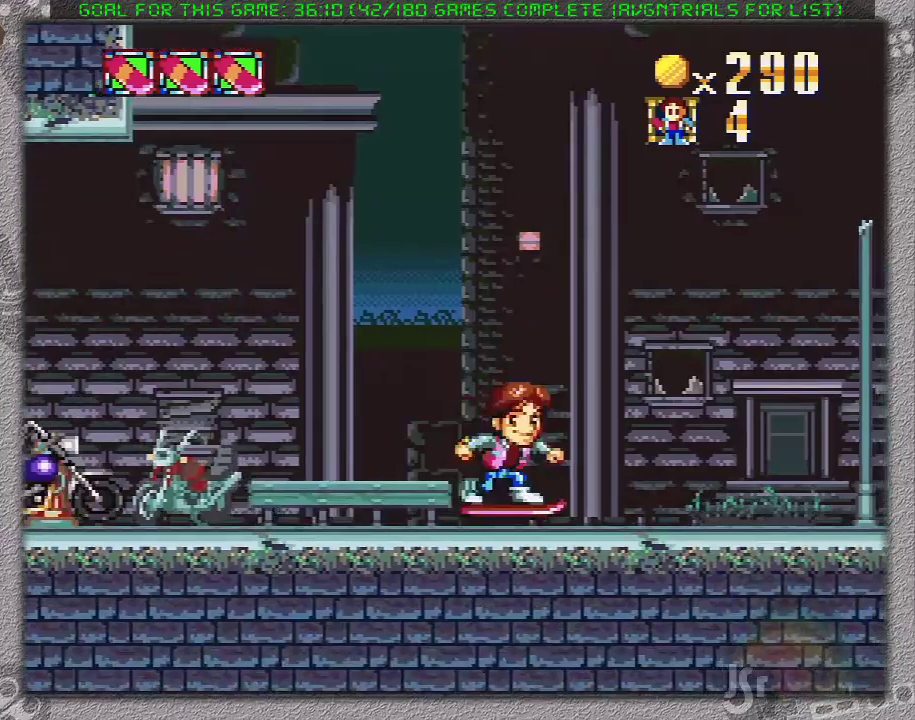
{"buttons": ["A", "X", "DPAD_RIGHT"], "events": [[400, "A", "down"]]}
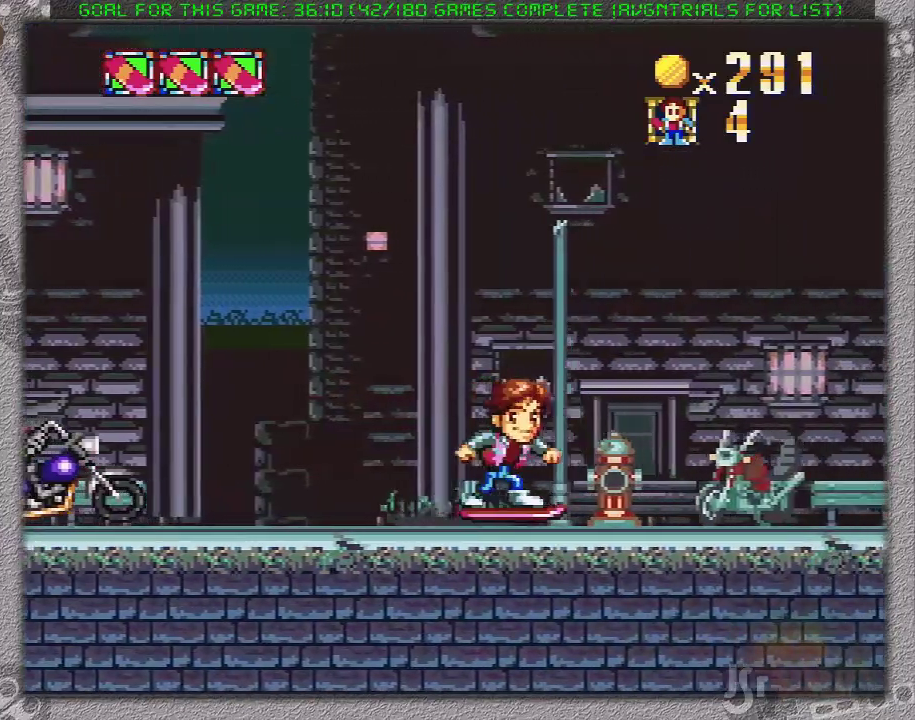
{"buttons": ["X", "DPAD_RIGHT"], "events": [[350, "A", "up"]]}
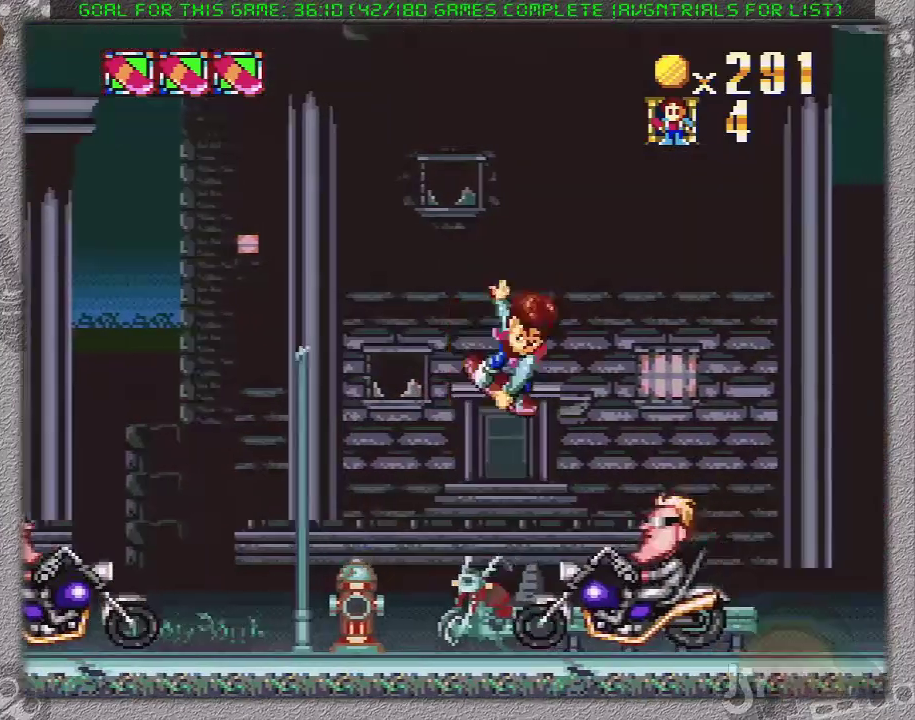
{"buttons": ["X", "DPAD_RIGHT"], "events": []}
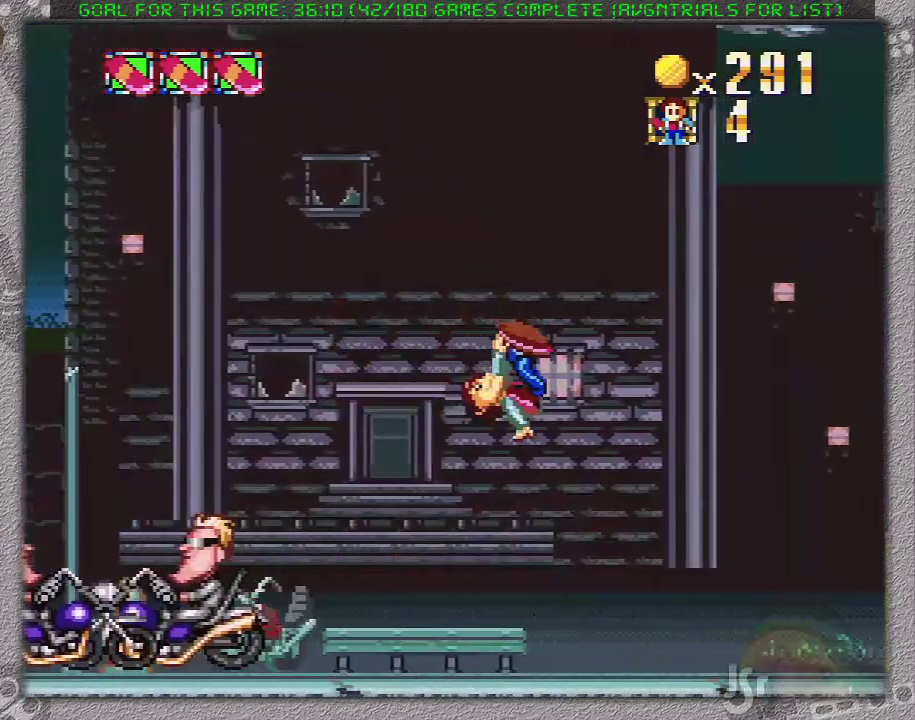
{"buttons": ["X", "DPAD_RIGHT"], "events": []}
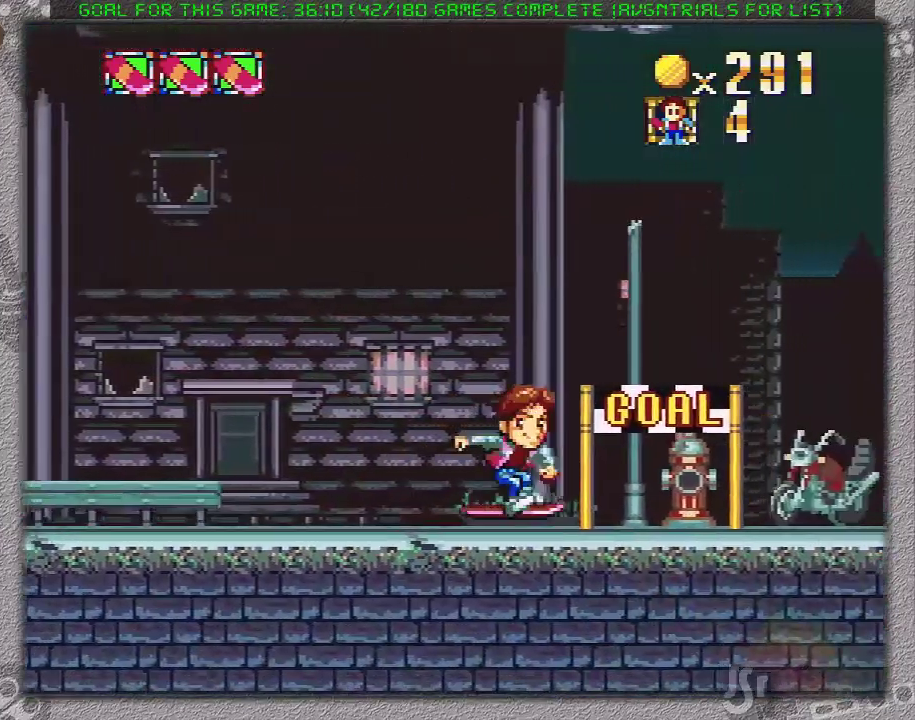
{"buttons": [], "events": [[283, "DPAD_RIGHT", "up"], [283, "X", "up"]]}